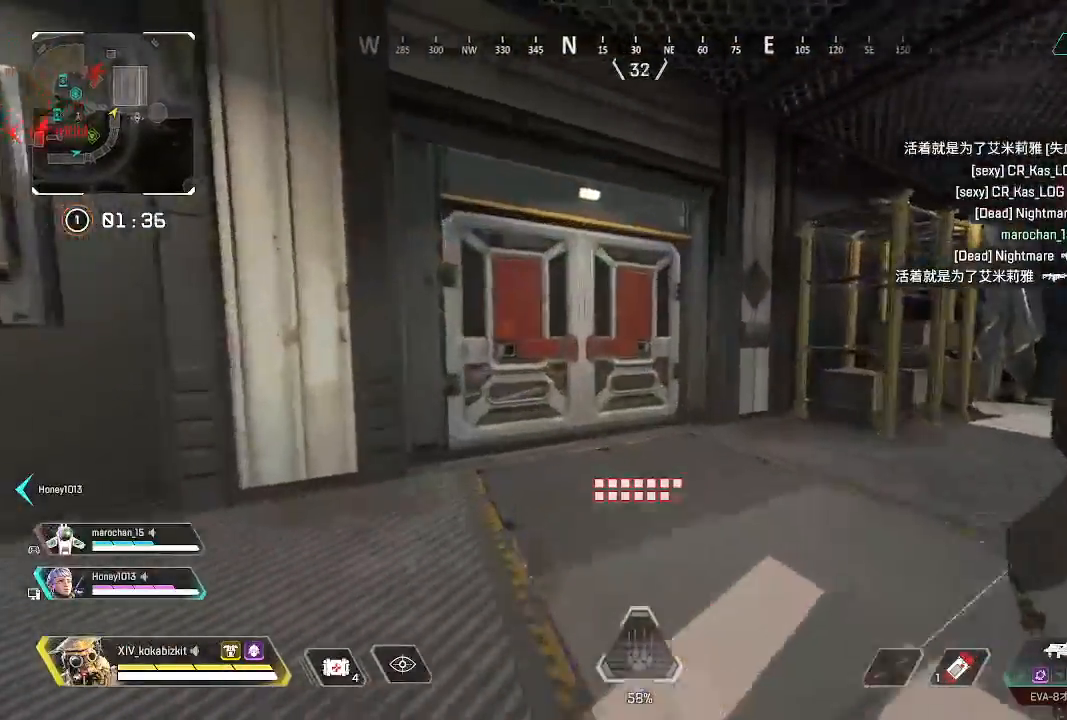
Gameplay with a controller (PlayStation layout); each line is a JSON object with the inputs held at the frame after it. "events" lists button and stick changes between this image and that frame as [ms after this image, input, new state], when the widget could be followed in between.
{"buttons": [], "left_stick": "up", "right_stick": "center", "events": [[50, "right_stick", "center"], [200, "R2", "down"], [300, "R2", "up"]]}
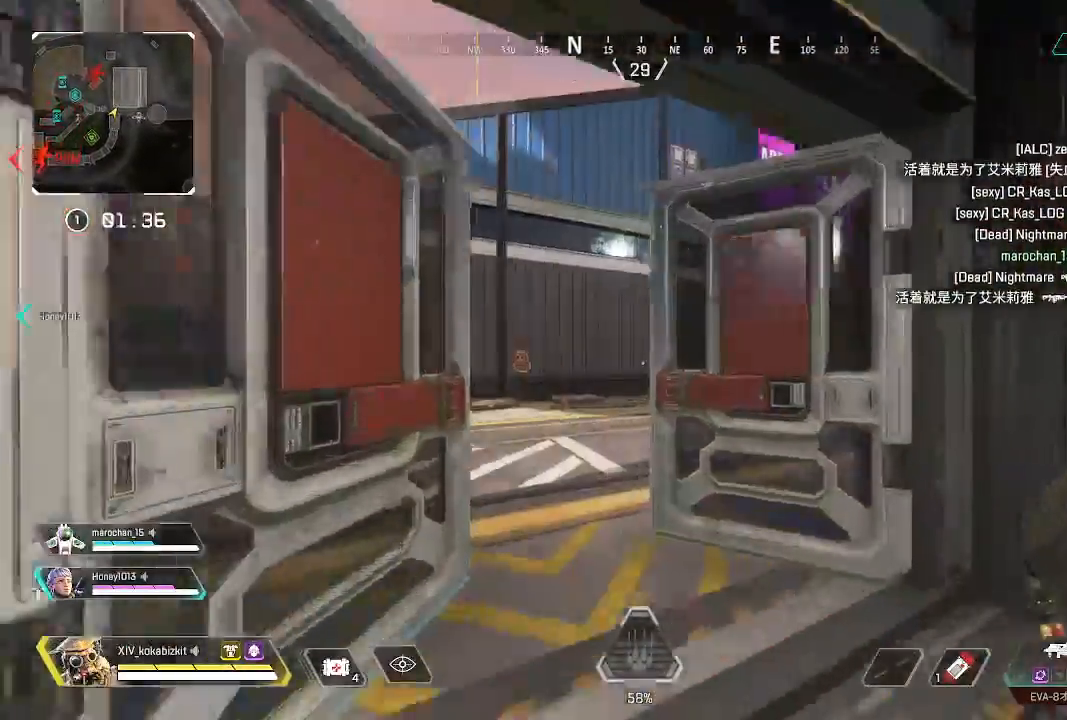
{"buttons": [], "left_stick": "up", "right_stick": "center", "events": [[167, "right_stick", "left"], [400, "right_stick", "center"]]}
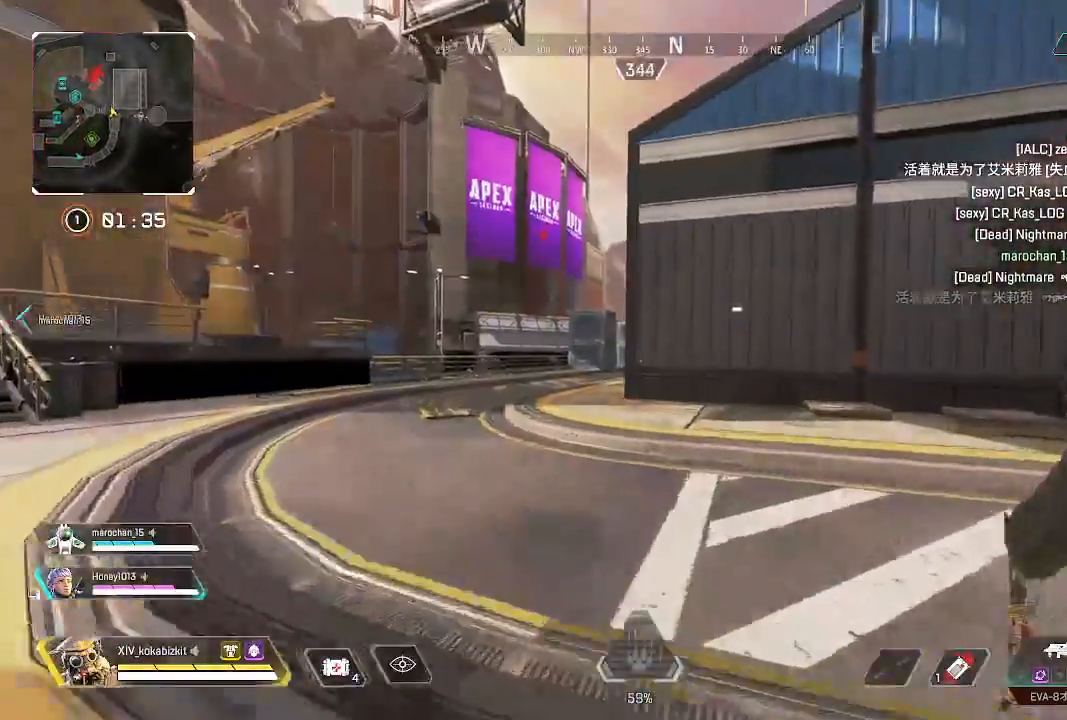
{"buttons": [], "left_stick": "up", "right_stick": "center", "events": []}
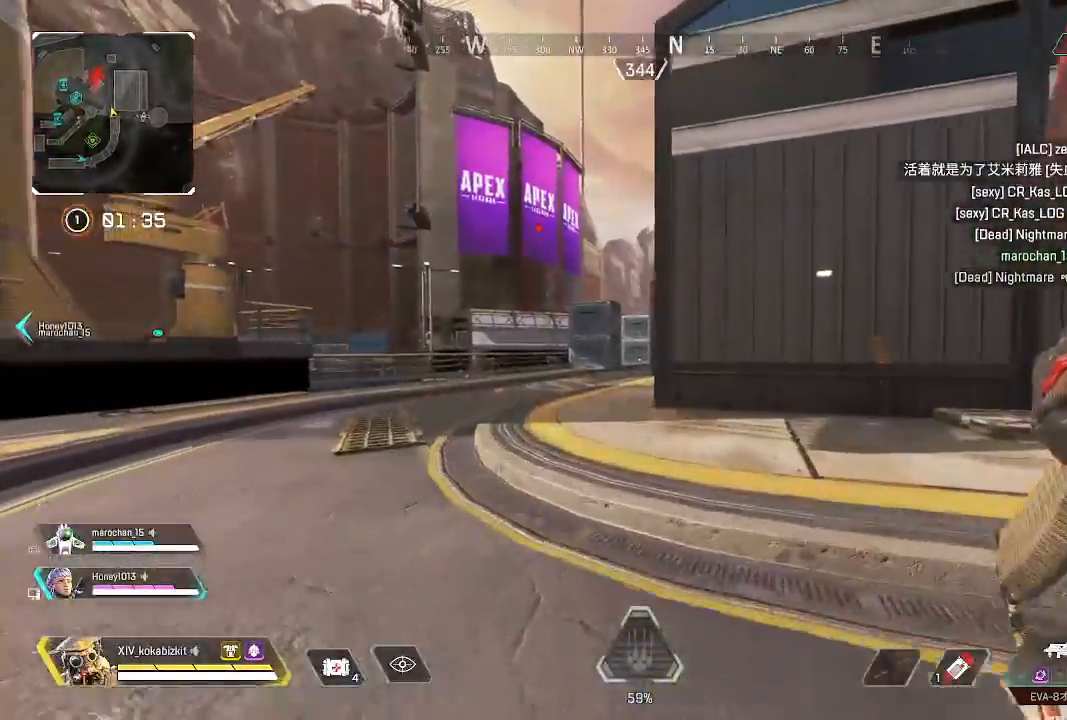
{"buttons": [], "left_stick": "up", "right_stick": "center", "events": [[117, "START", "down"], [167, "START", "up"]]}
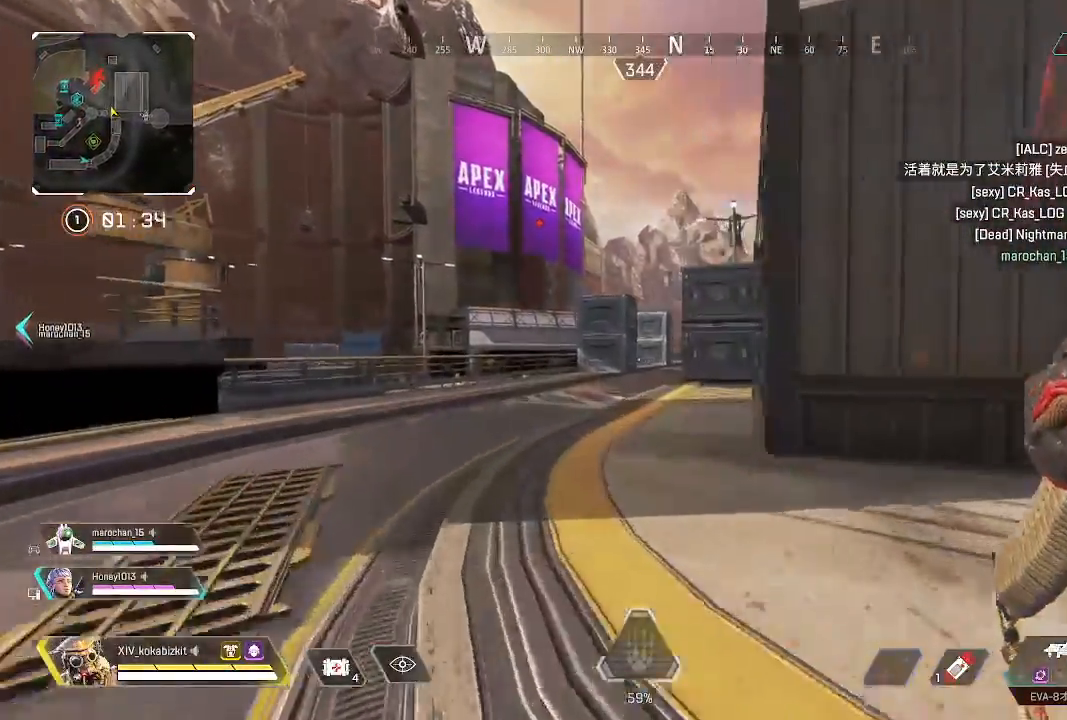
{"buttons": ["SELECT"], "left_stick": "up", "right_stick": "right", "events": [[367, "right_stick", "right"], [417, "SELECT", "down"]]}
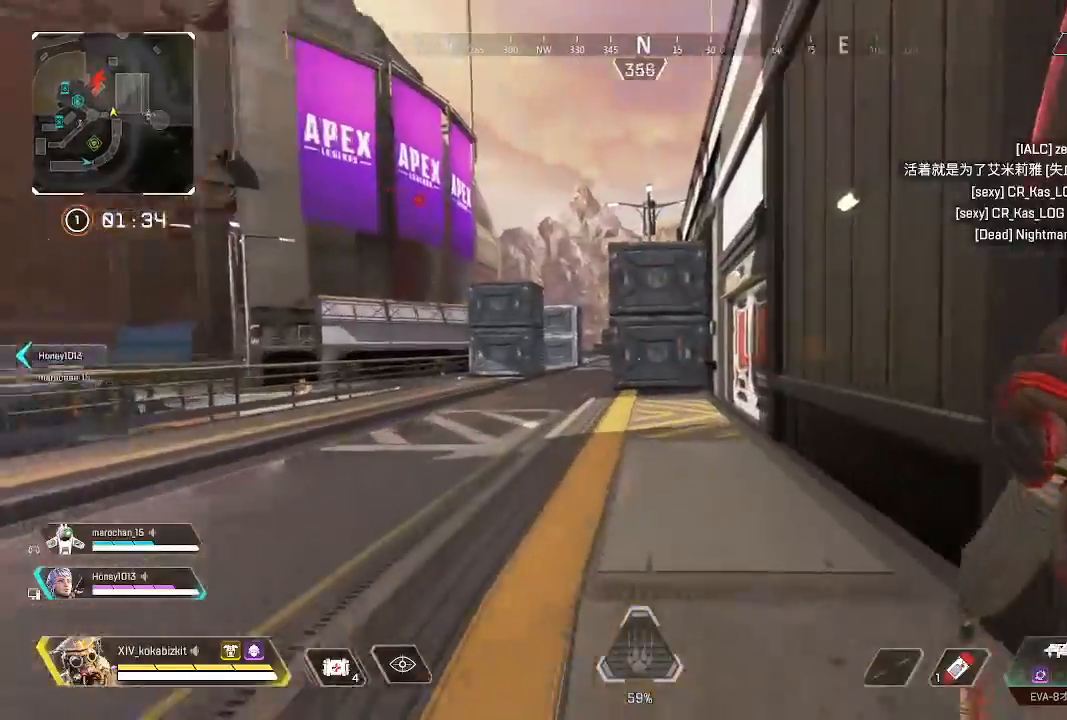
{"buttons": ["SELECT"], "left_stick": "up", "right_stick": "center", "events": [[167, "L1", "down"], [183, "SELECT", "up"], [183, "right_stick", "center"], [233, "SELECT", "down"], [333, "right_stick", "up-left"], [400, "L1", "up"], [483, "right_stick", "center"]]}
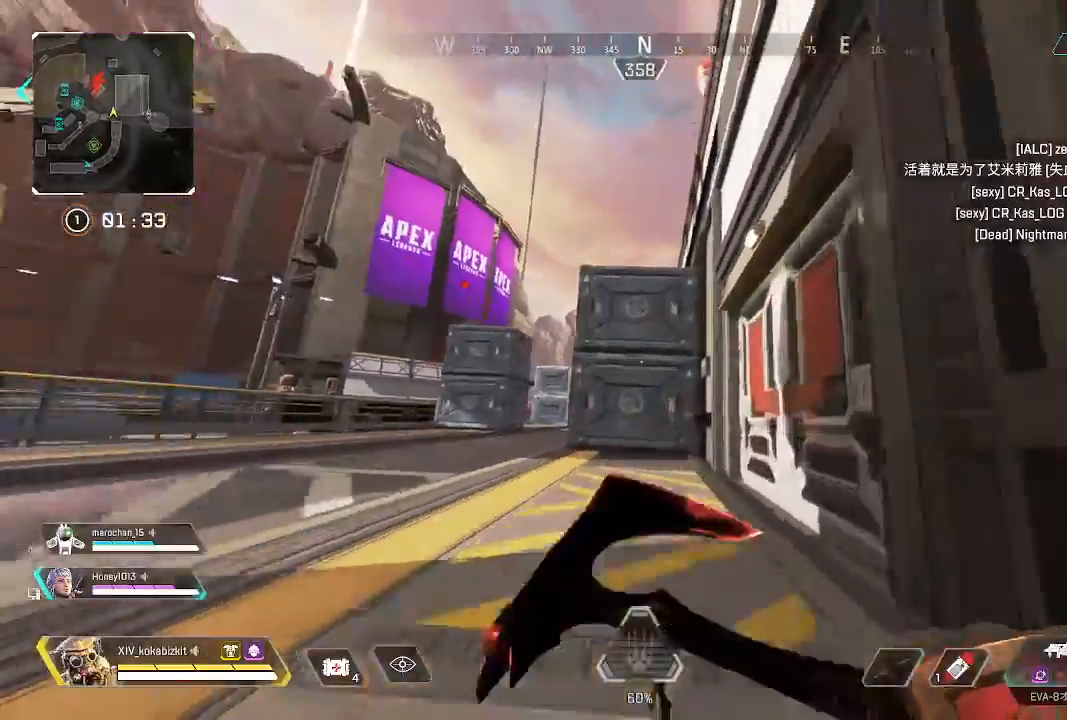
{"buttons": [], "left_stick": "up", "right_stick": "center", "events": [[133, "SELECT", "up"]]}
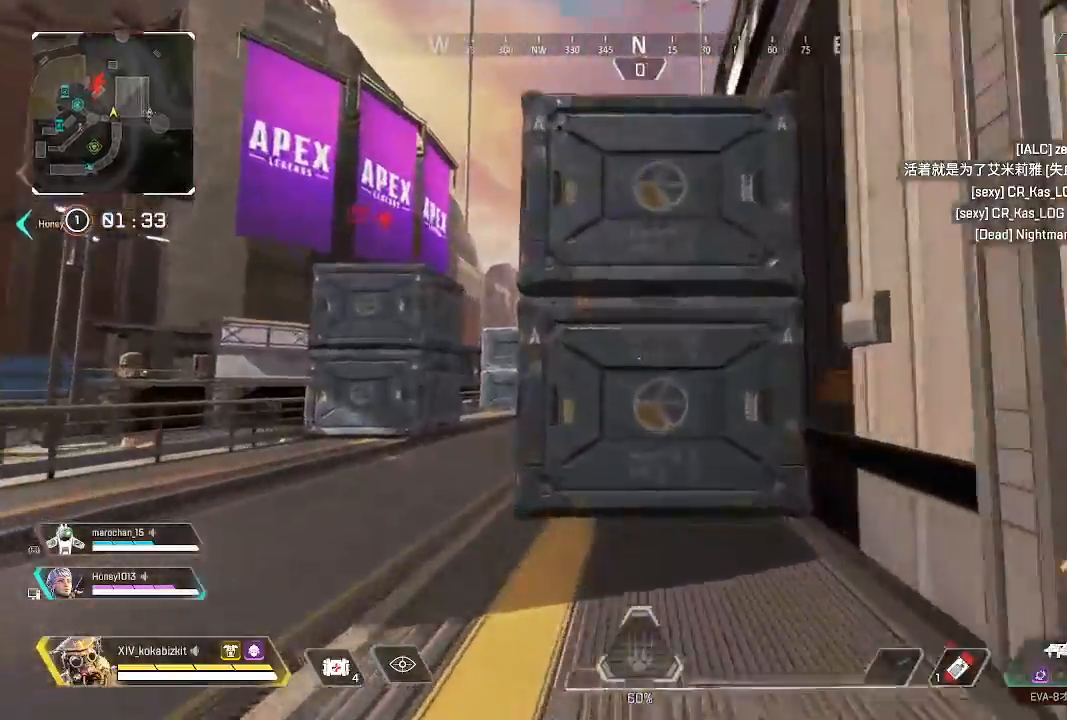
{"buttons": [], "left_stick": "up", "right_stick": "up", "events": [[267, "R3", "down"], [367, "R3", "up"], [433, "right_stick", "up"]]}
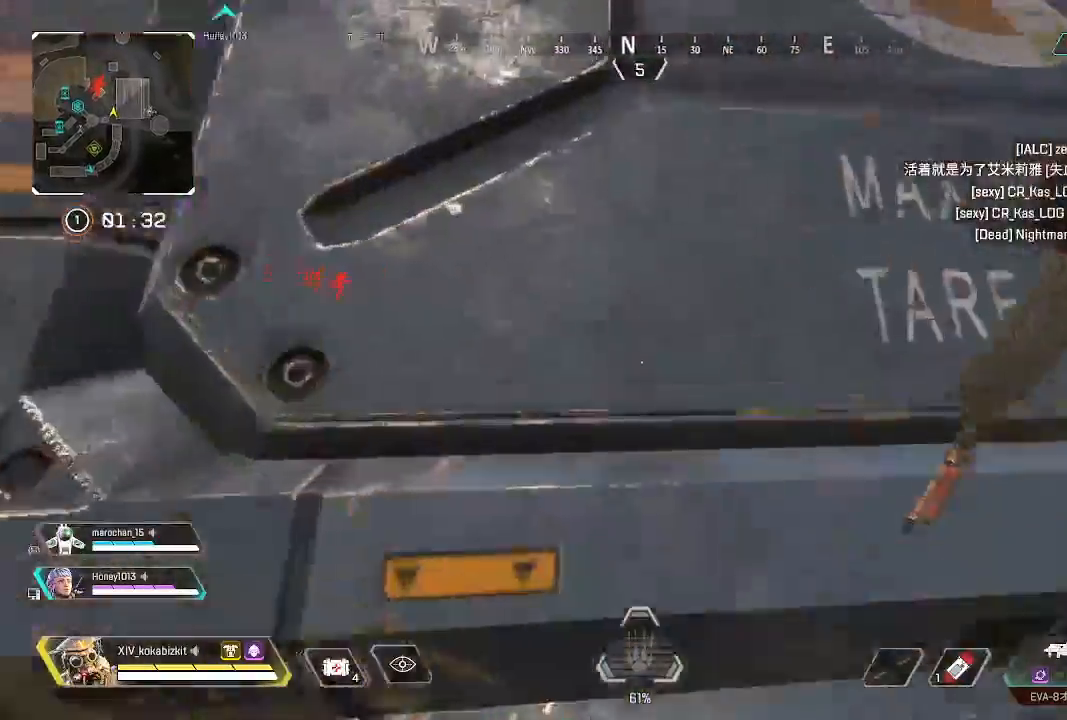
{"buttons": [], "left_stick": "up", "right_stick": "down"}
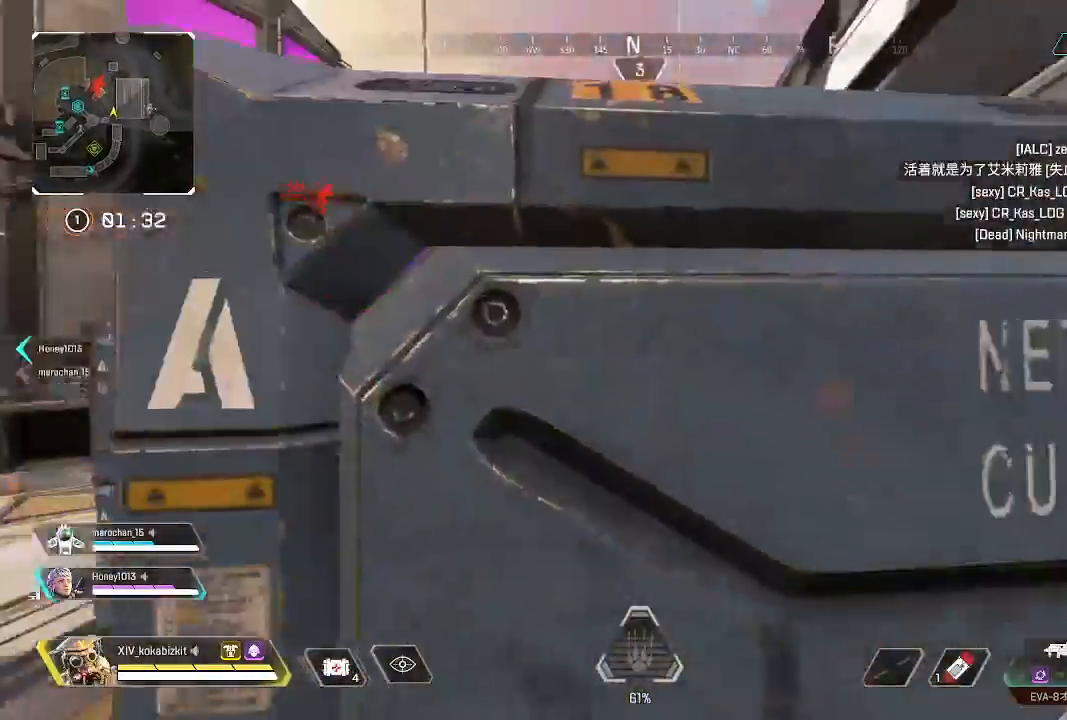
{"buttons": [], "left_stick": "up", "right_stick": "center", "events": [[67, "right_stick", "right"], [167, "right_stick", "up-right"], [367, "right_stick", "right"], [483, "right_stick", "center"]]}
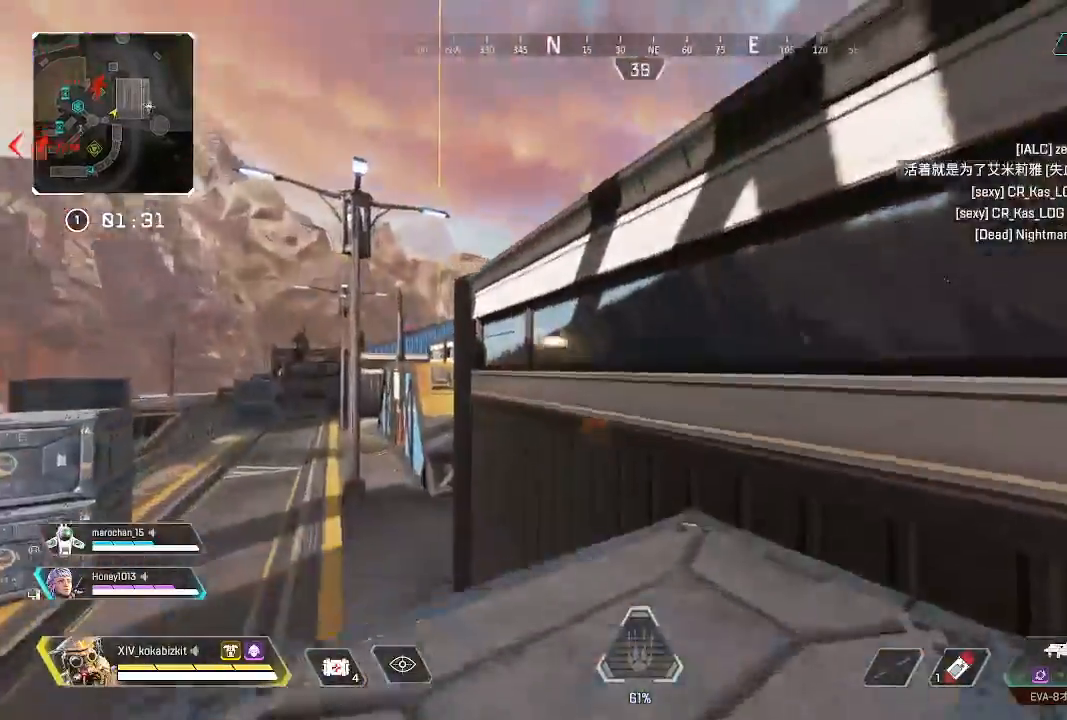
{"buttons": ["R3"], "left_stick": "up", "right_stick": "down-right"}
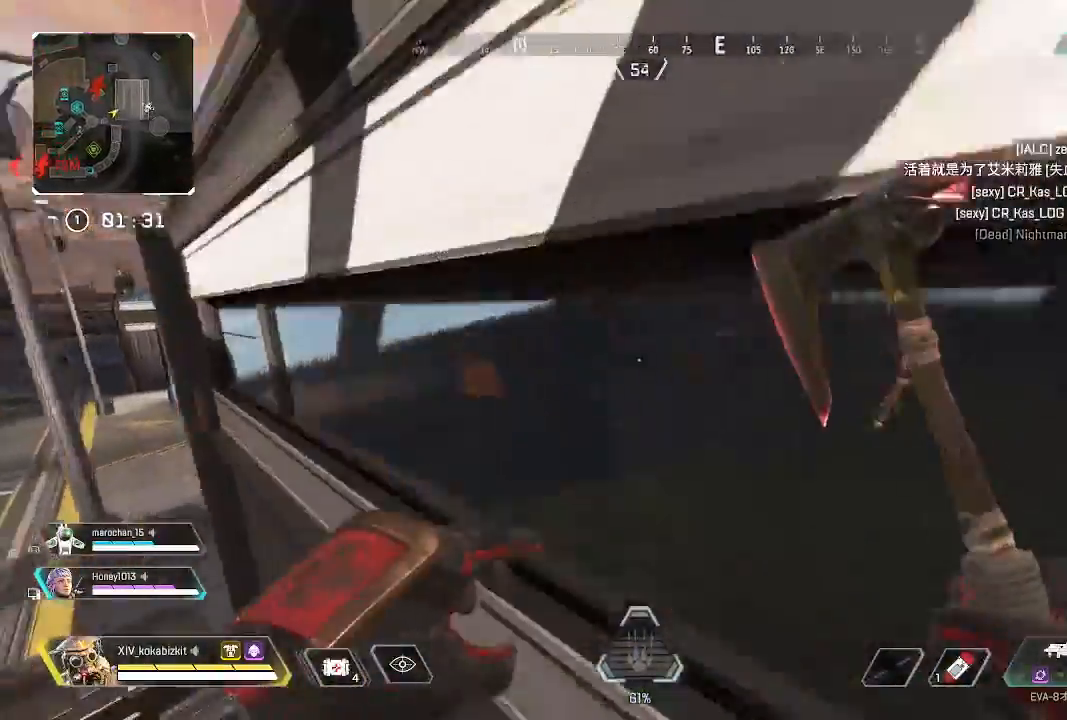
{"buttons": [], "left_stick": "up", "right_stick": "down-left", "events": [[17, "R3", "up"], [33, "right_stick", "up-right"], [300, "right_stick", "center"], [383, "right_stick", "down-left"]]}
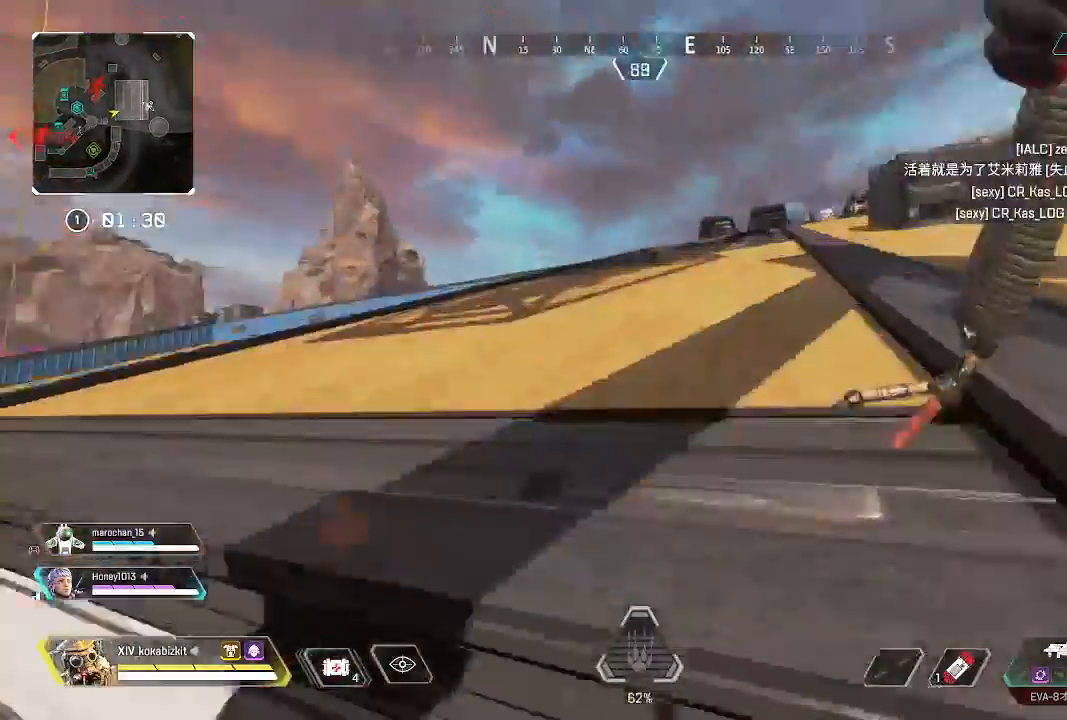
{"buttons": [], "left_stick": "up", "right_stick": "center", "events": [[100, "right_stick", "center"]]}
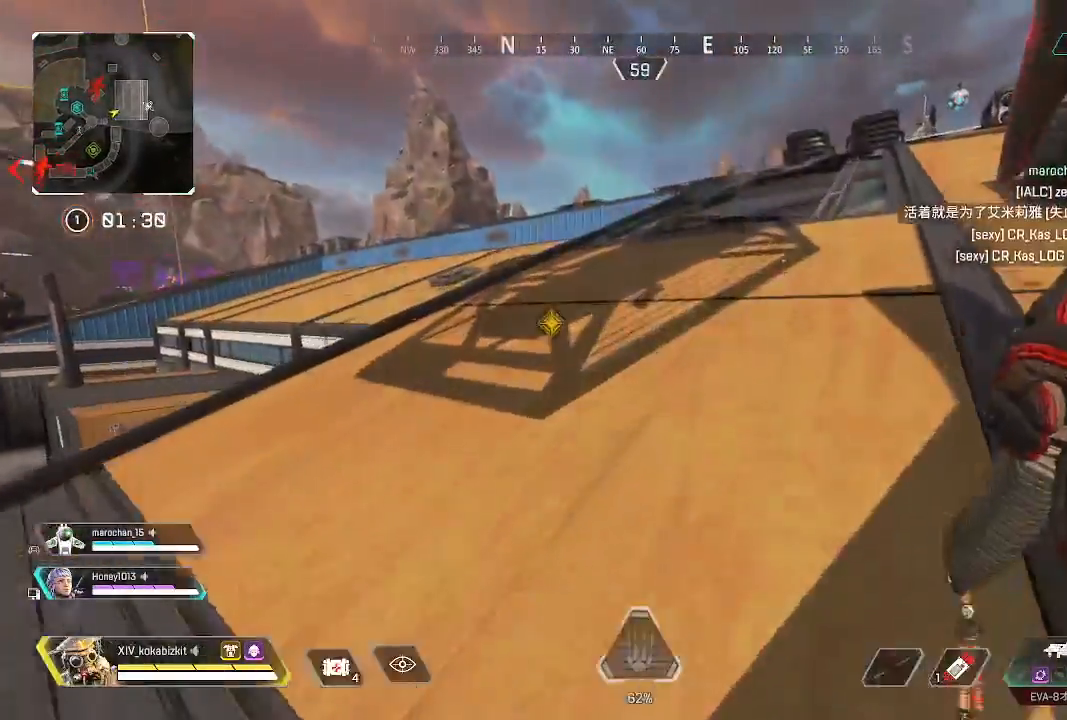
{"buttons": [], "left_stick": "up", "right_stick": "center", "events": []}
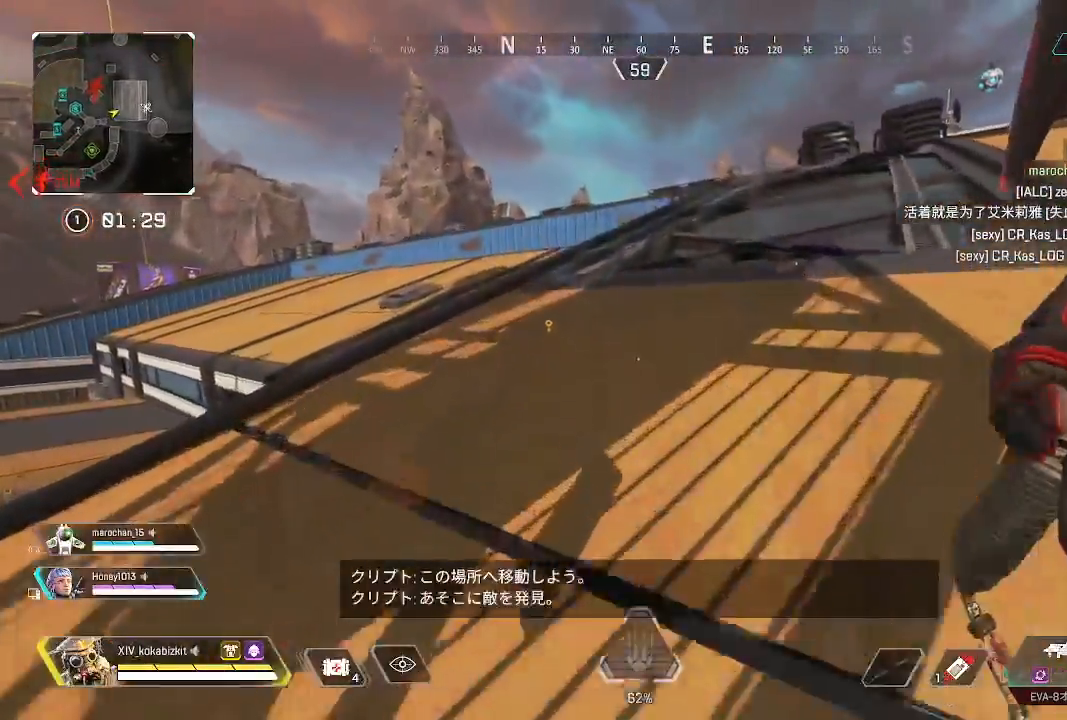
{"buttons": [], "left_stick": "up", "right_stick": "center", "events": []}
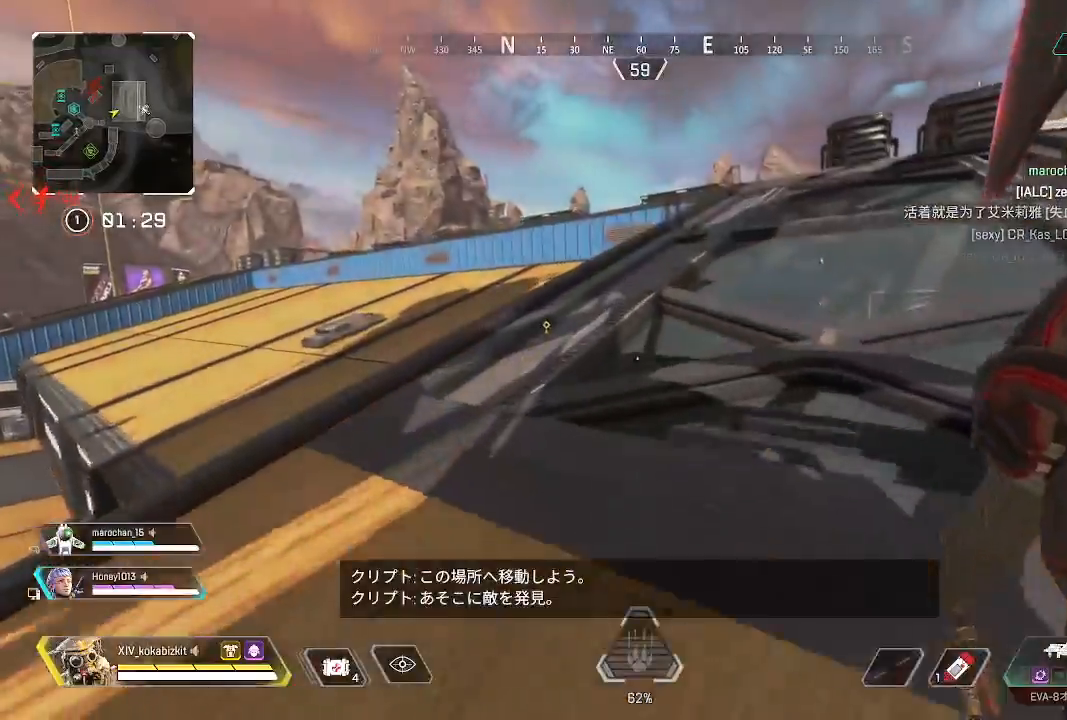
{"buttons": [], "left_stick": "up", "right_stick": "center", "events": [[233, "right_stick", "right"], [350, "right_stick", "center"]]}
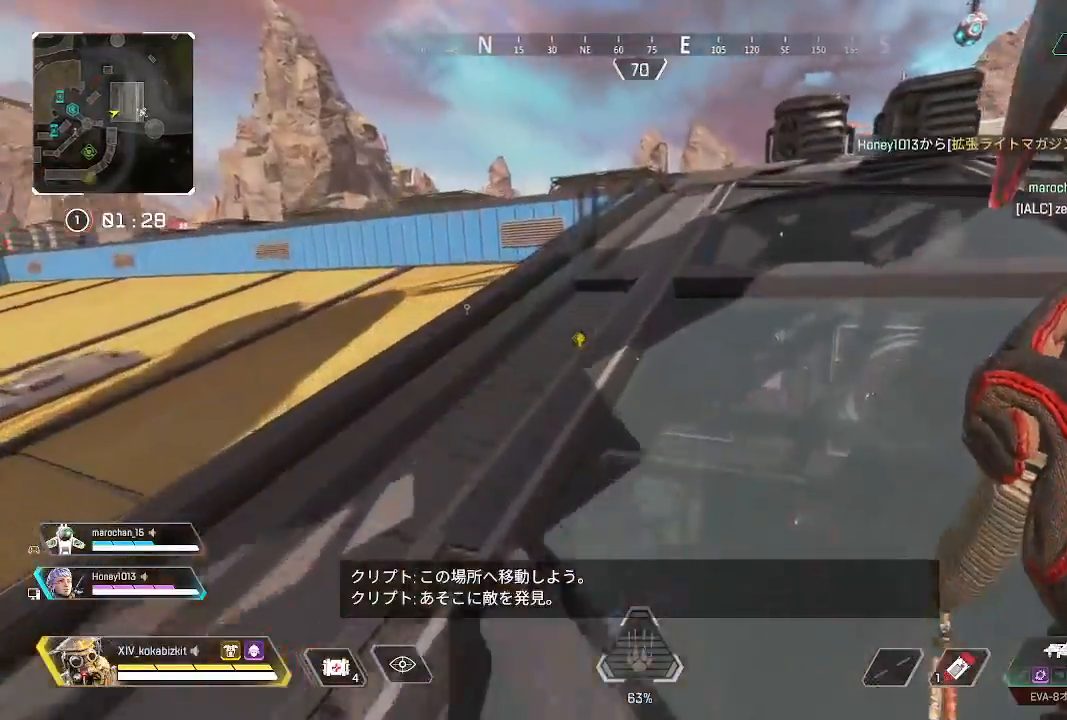
{"buttons": [], "left_stick": "up", "right_stick": "center", "events": []}
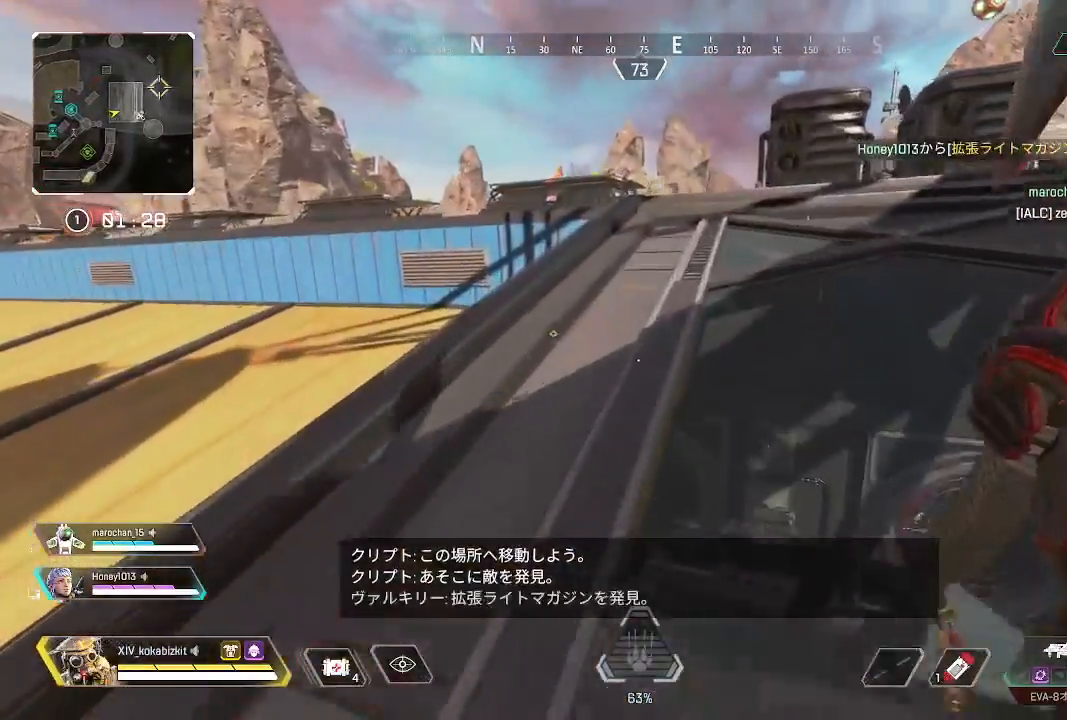
{"buttons": [], "left_stick": "up", "right_stick": "center", "events": []}
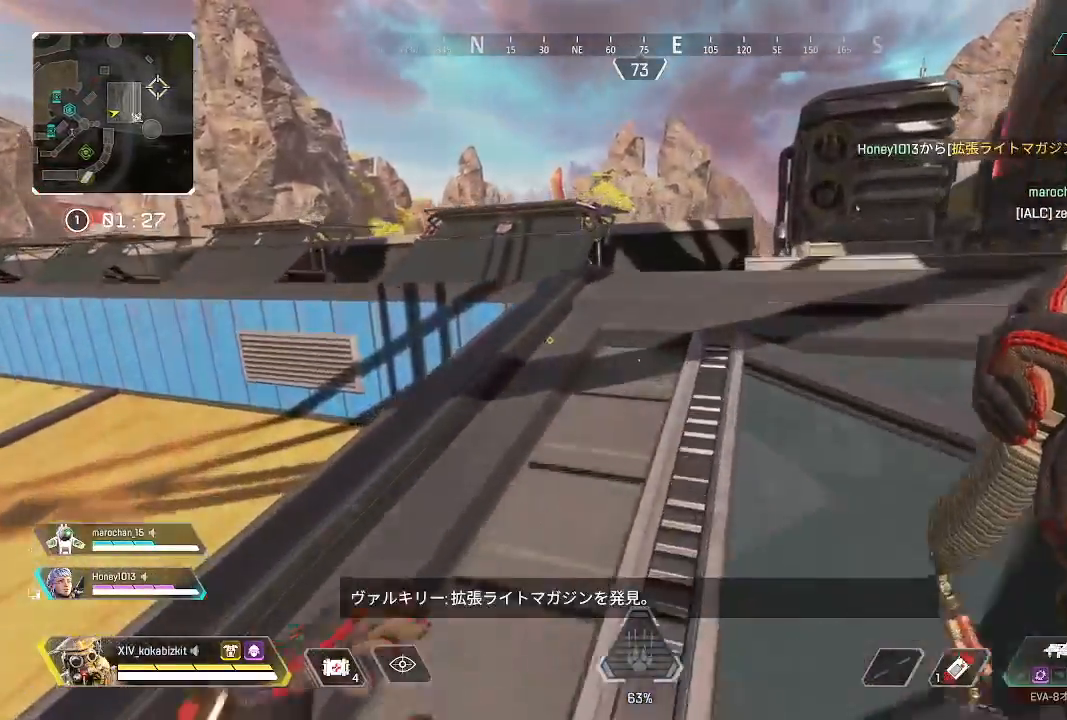
{"buttons": [], "left_stick": "up", "right_stick": "center", "events": [[267, "right_stick", "up-right"], [400, "right_stick", "center"]]}
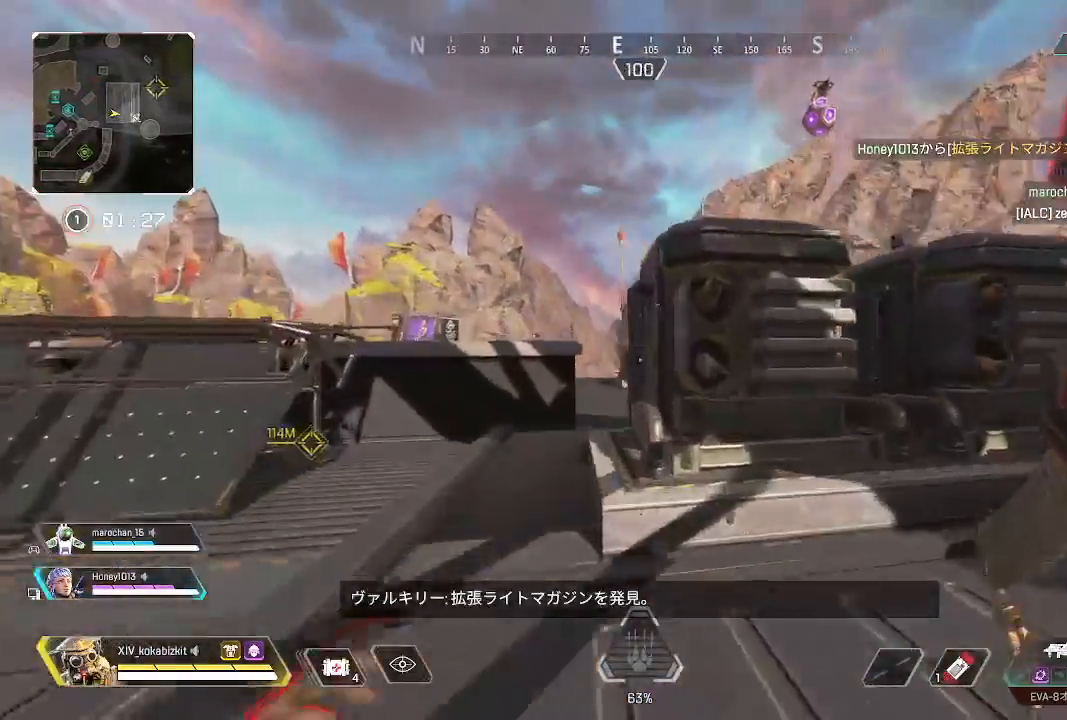
{"buttons": ["L1"], "left_stick": "up", "right_stick": "center", "events": [[167, "right_stick", "down-left"], [300, "L1", "down"], [300, "right_stick", "center"]]}
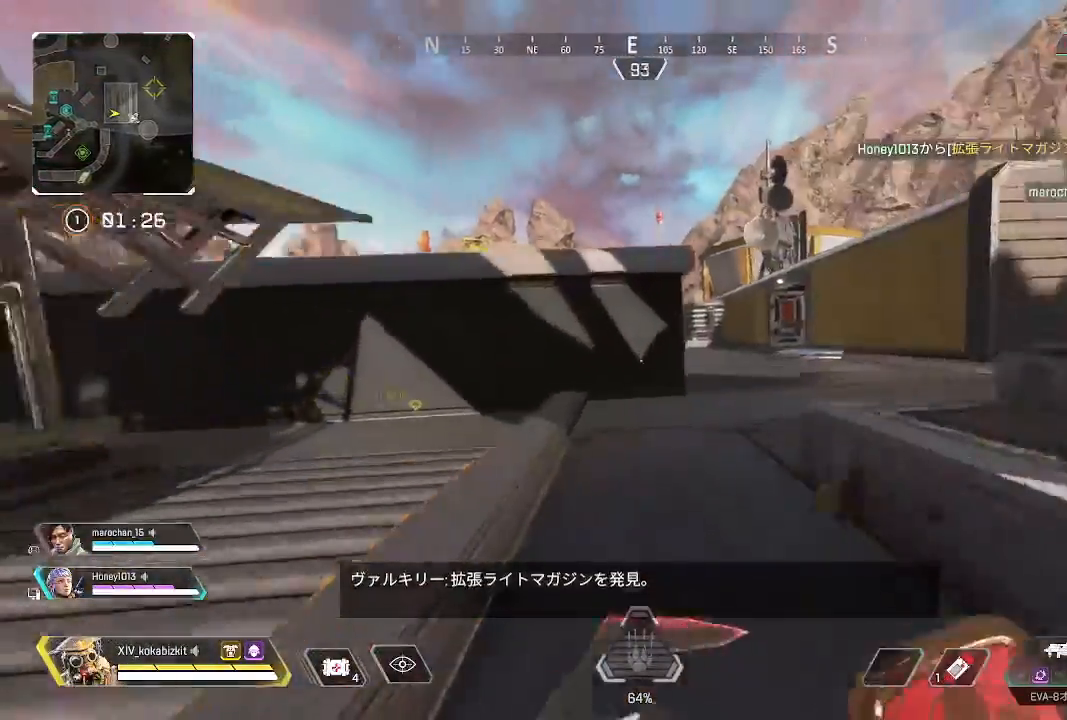
{"buttons": [], "left_stick": "up", "right_stick": "center", "events": [[67, "R3", "down"], [167, "R3", "up"], [167, "left_stick", "up-right"], [183, "L1", "up"], [183, "right_stick", "left"], [333, "right_stick", "center"], [417, "left_stick", "up"]]}
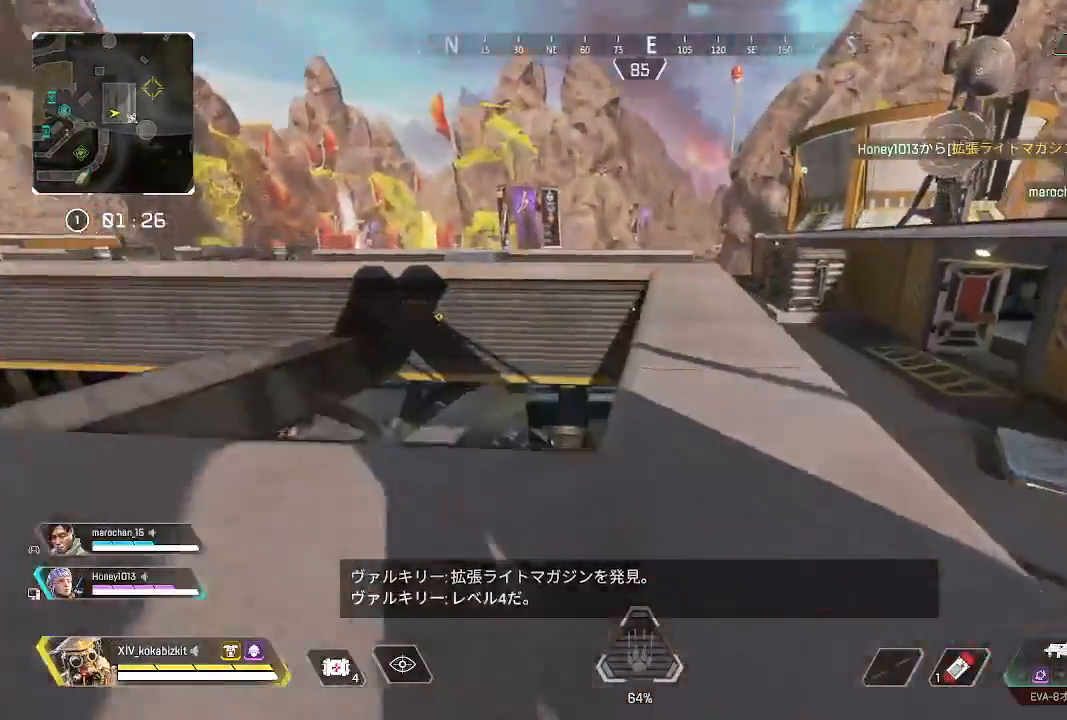
{"buttons": [], "left_stick": "up", "right_stick": "center", "events": [[150, "right_stick", "right"], [300, "right_stick", "center"]]}
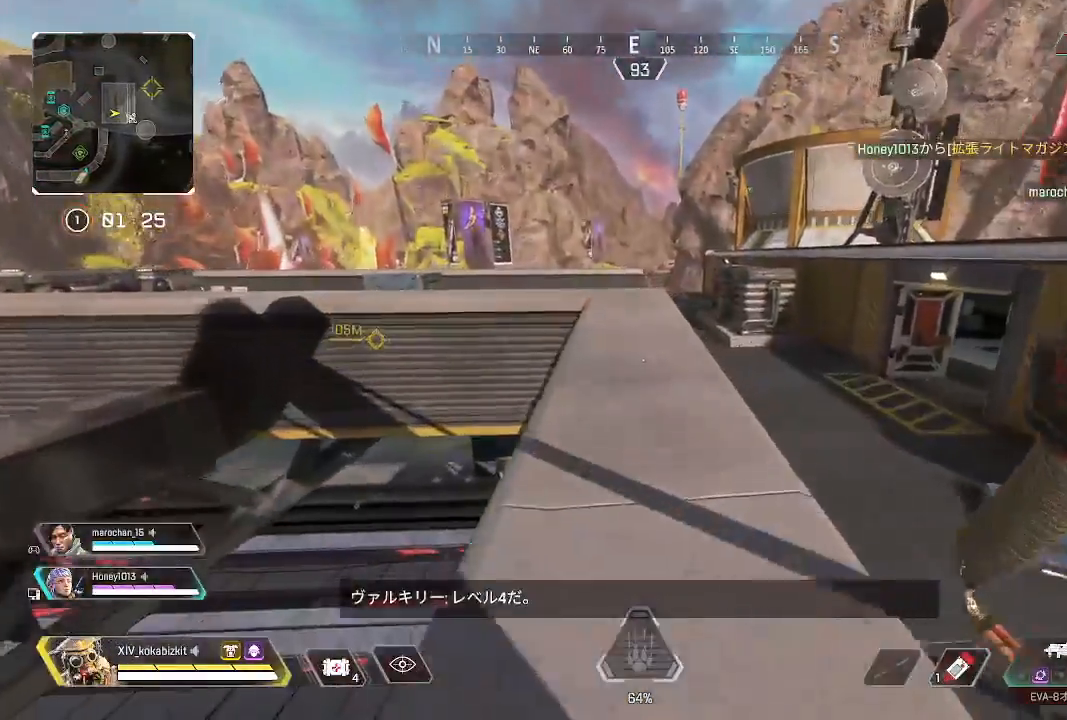
{"buttons": [], "left_stick": "up", "right_stick": "center", "events": []}
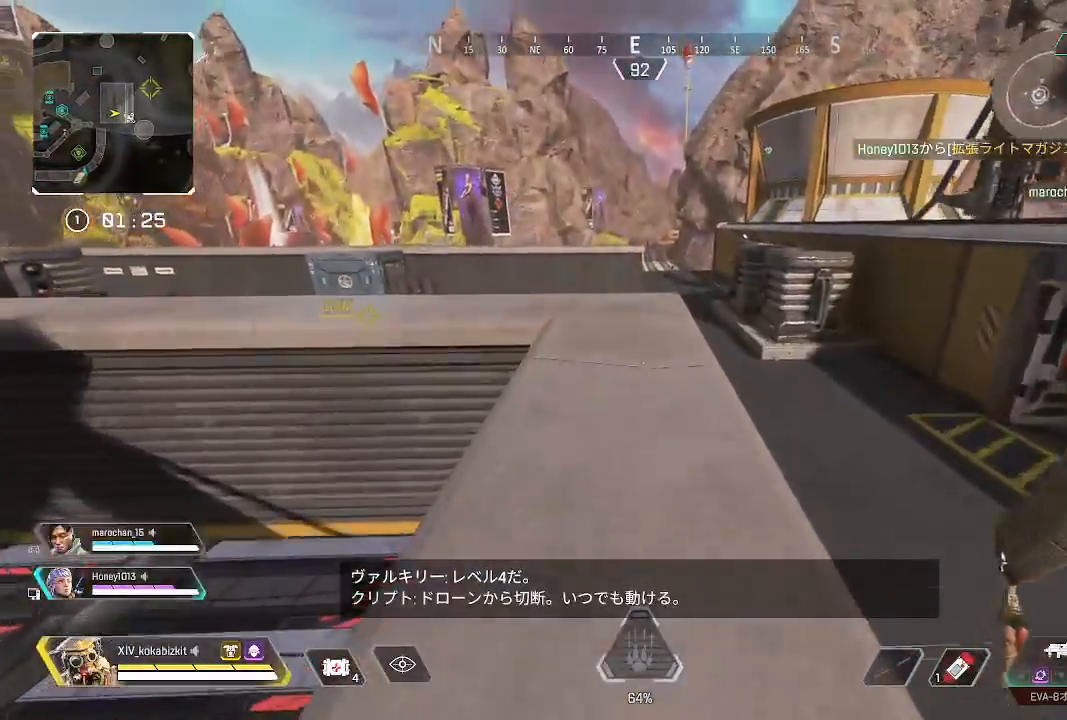
{"buttons": [], "left_stick": "up", "right_stick": "center", "events": []}
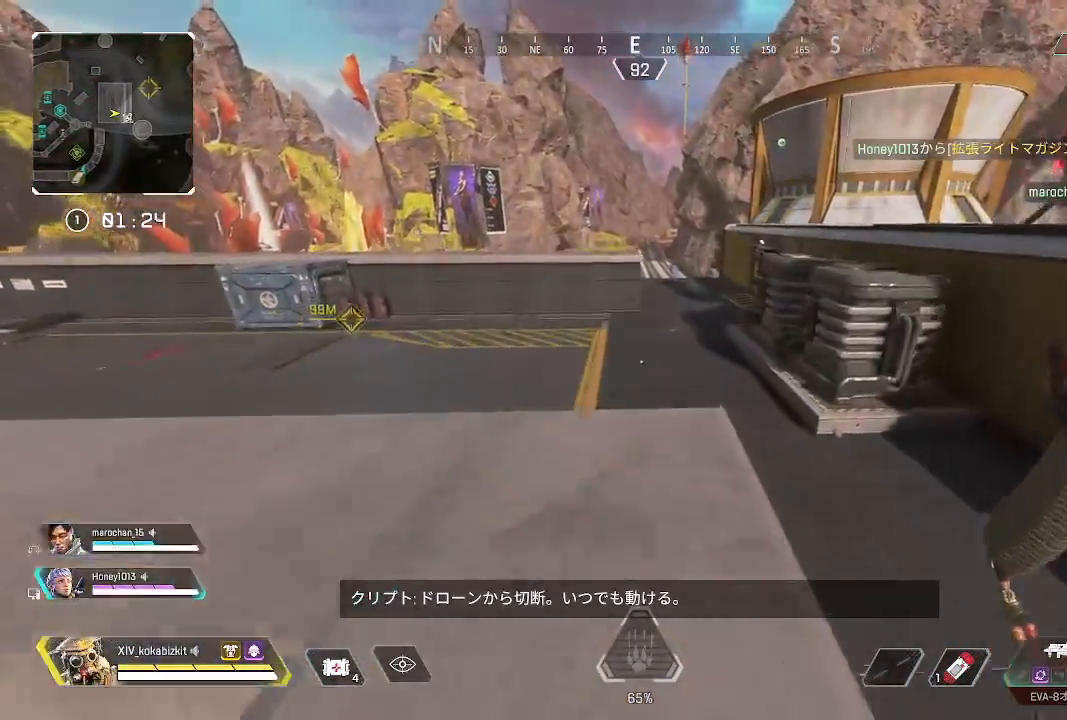
{"buttons": [], "left_stick": "up", "right_stick": "center", "events": [[117, "L1", "down"], [433, "L1", "up"]]}
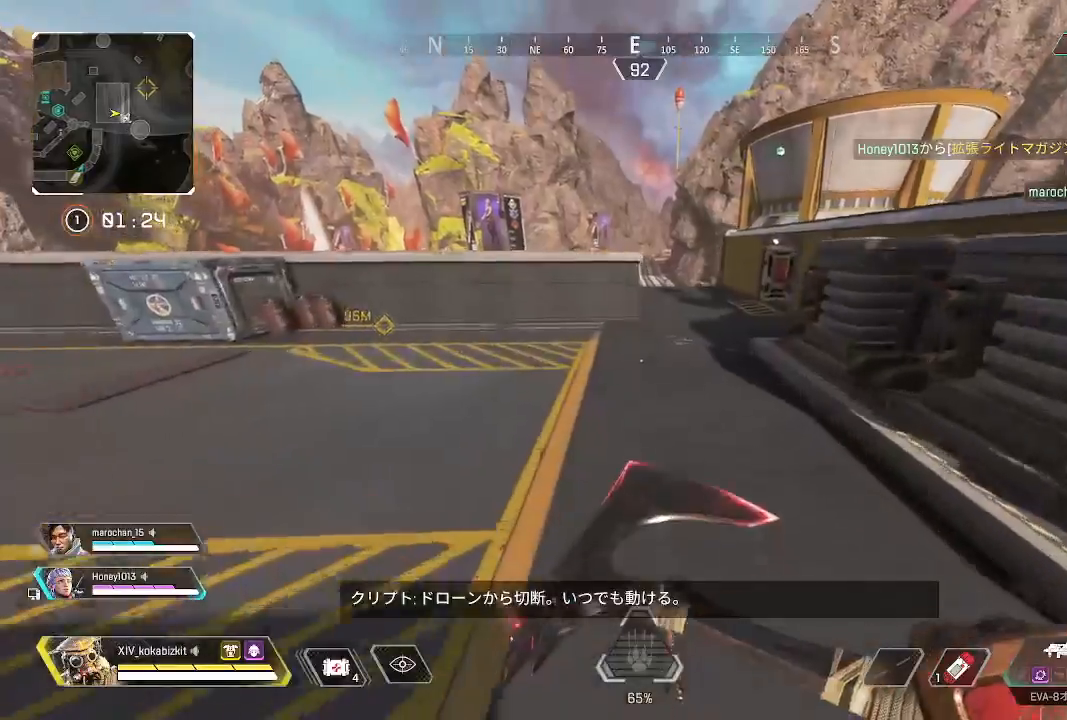
{"buttons": [], "left_stick": "up", "right_stick": "up-left", "events": [[483, "right_stick", "up-left"]]}
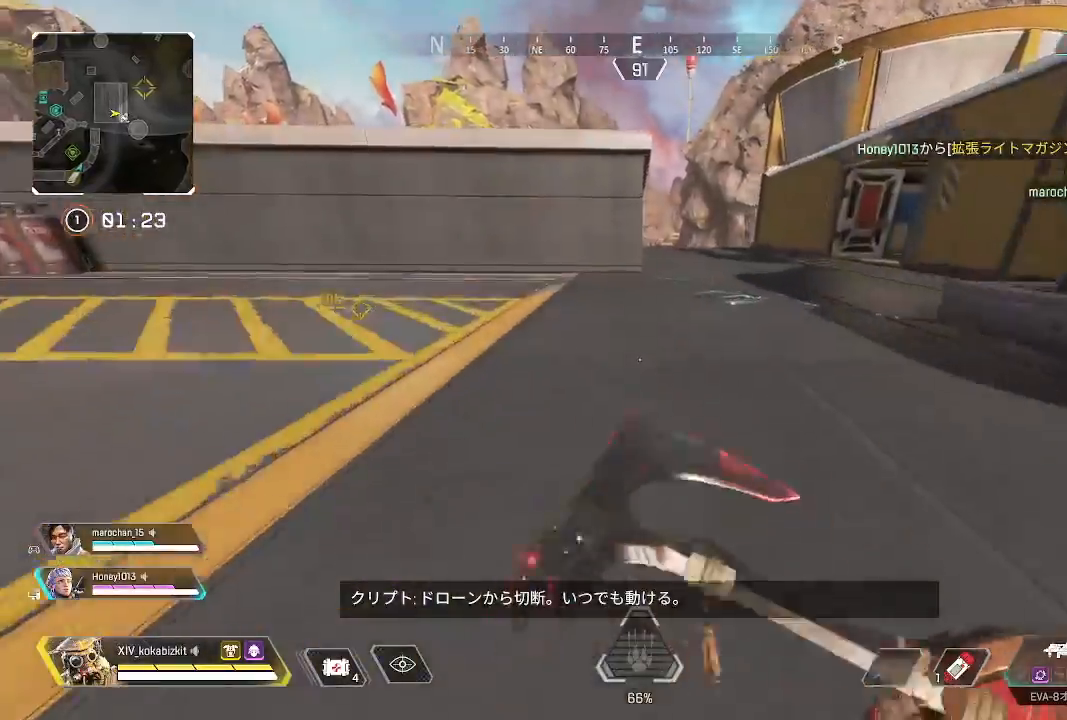
{"buttons": [], "left_stick": "up", "right_stick": "center", "events": [[167, "right_stick", "left"], [467, "right_stick", "center"]]}
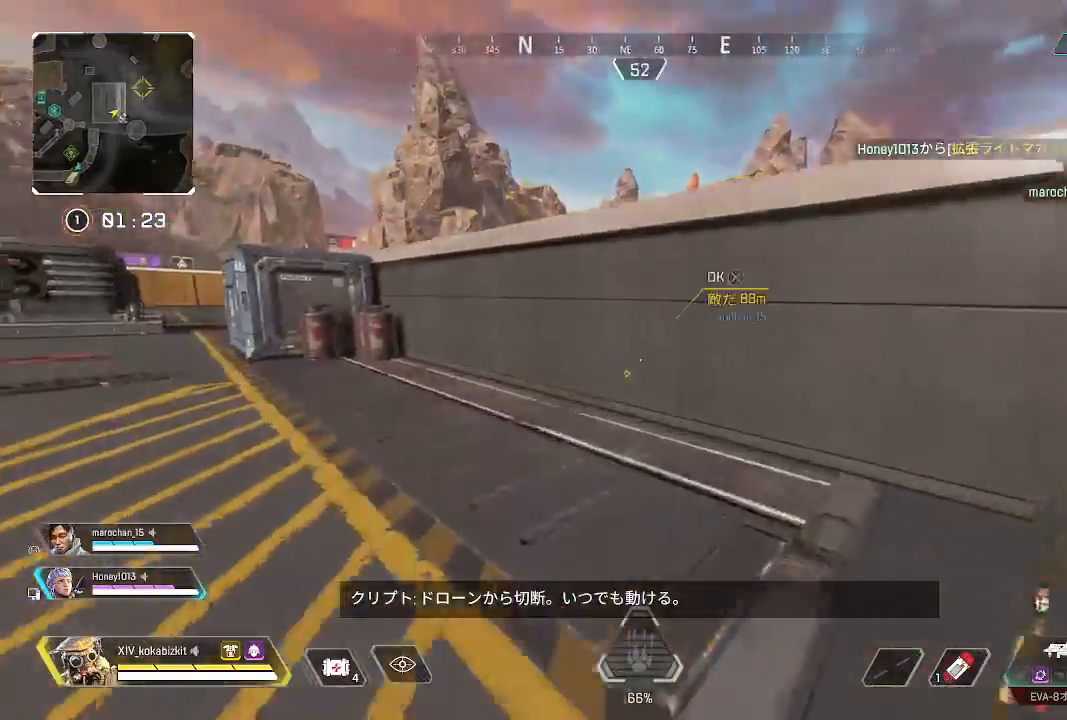
{"buttons": [], "left_stick": "up-right", "right_stick": "right", "events": [[100, "left_stick", "up-right"], [133, "R3", "down"], [267, "R3", "up"], [333, "right_stick", "down"], [417, "right_stick", "right"]]}
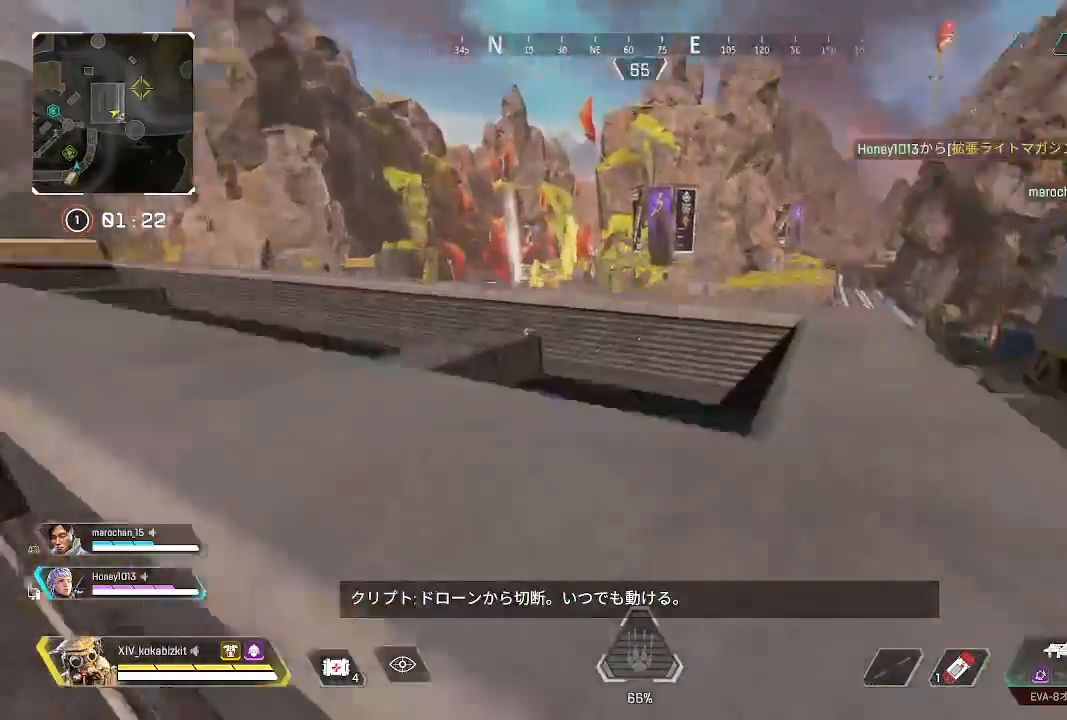
{"buttons": [], "left_stick": "up", "right_stick": "center", "events": [[83, "left_stick", "up"], [133, "right_stick", "center"]]}
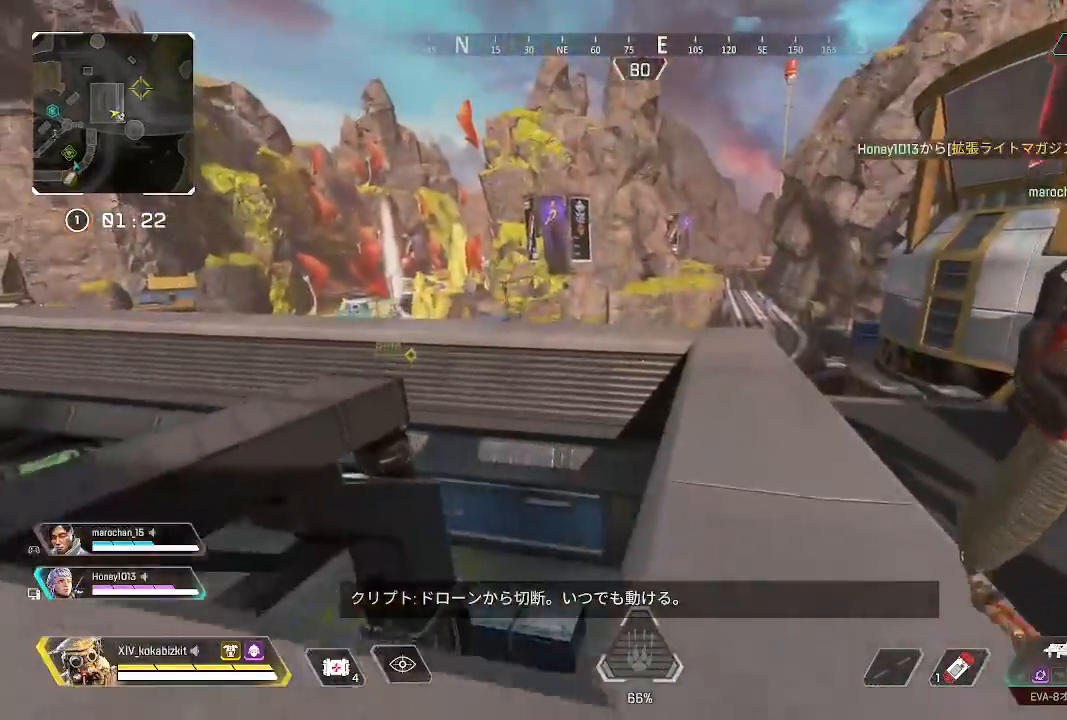
{"buttons": ["L1"], "left_stick": "up", "right_stick": "center", "events": [[17, "TRIANGLE", "down"], [100, "TRIANGLE", "up"], [333, "L1", "down"]]}
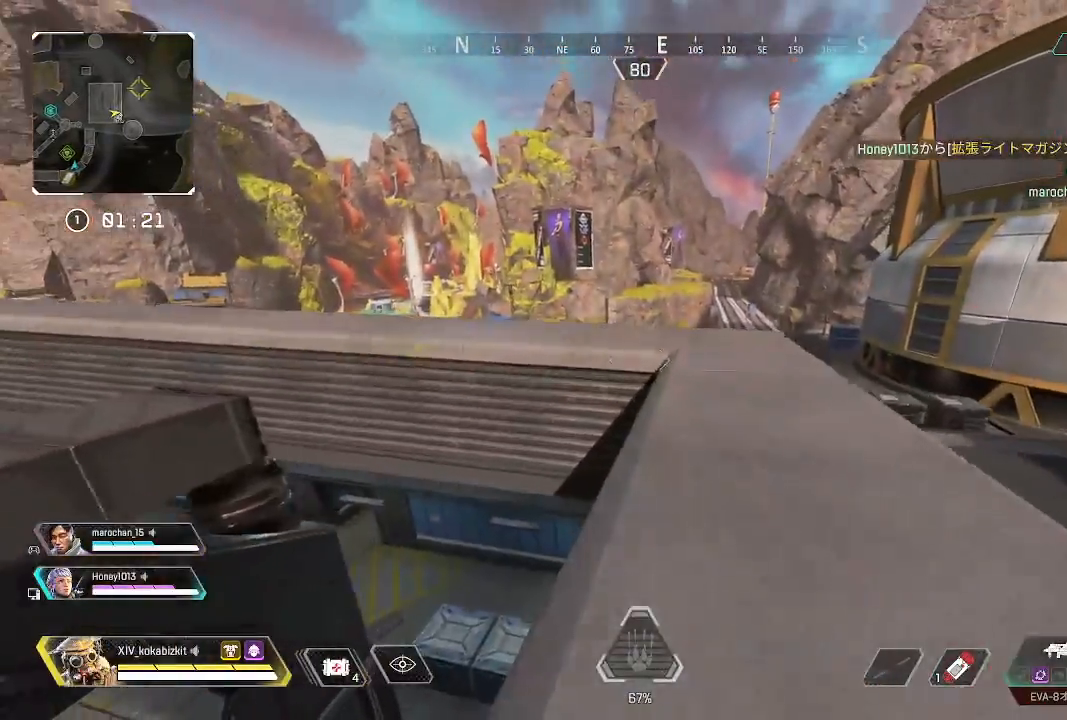
{"buttons": [], "left_stick": "down-left", "right_stick": "left", "events": [[100, "R3", "down"], [217, "R3", "up"], [250, "L1", "up"], [267, "right_stick", "down-left"], [300, "left_stick", "right"], [400, "left_stick", "down"], [417, "right_stick", "center"], [450, "left_stick", "down-left"], [500, "right_stick", "left"]]}